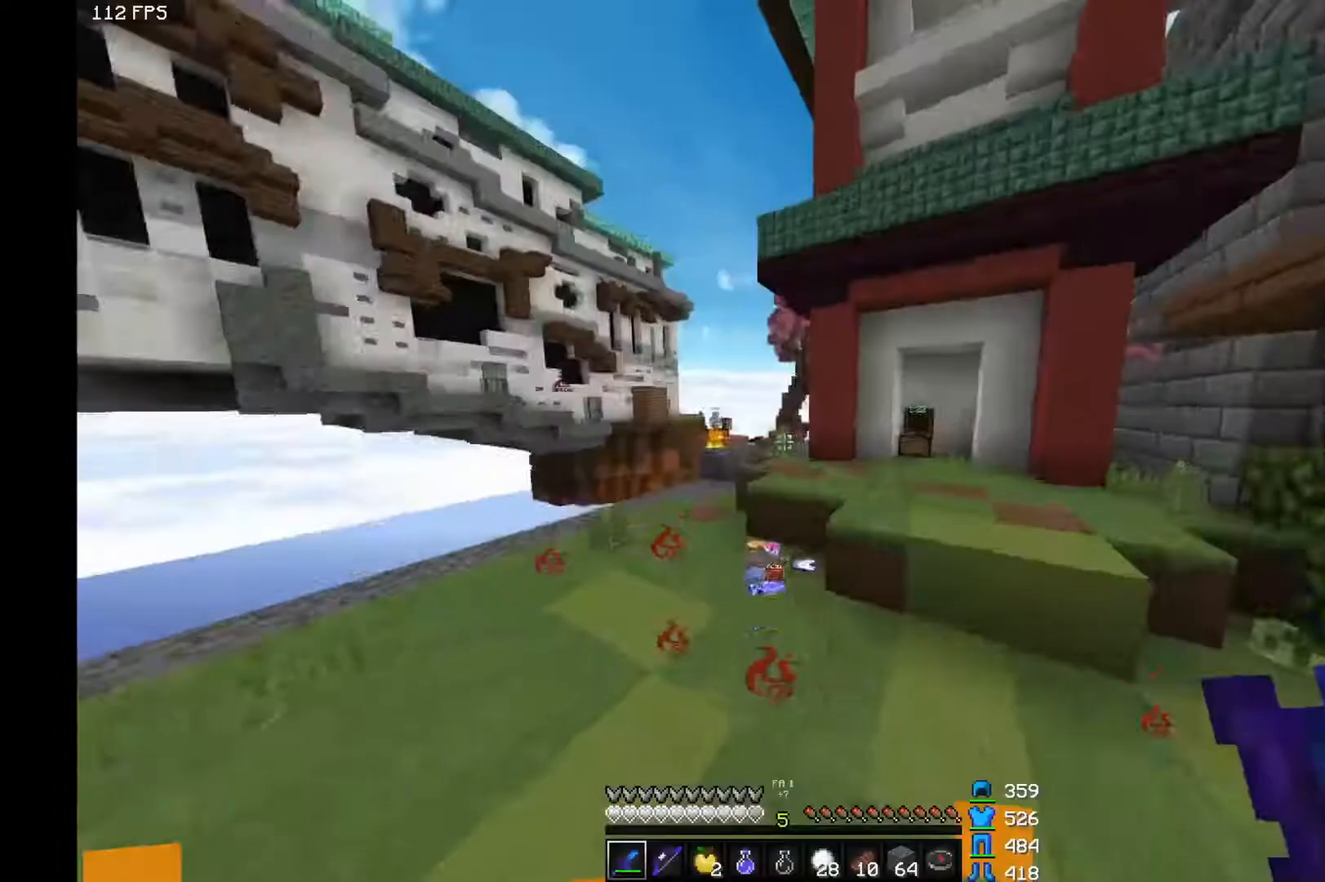
Gameplay with keyboard and mouse; each line is a JSON object with the keys and mouse buttons held at the frame after it. "events" lists presses ("down") and releases ("up") of "a", "d", "s", "space", "w", "mouse_left" and "mouse_right" between this image and that frame as [ms after this image, input, new state], when the widget could be followed in between. "mouse_left", "mouse_right" = the "left", "right" buttons of the "mouse" list. No other keys are recorded. Fast repeated clicks can show as one long hold. Mouse movement is not recorded.
{"keys": ["w"], "mouse": [], "events": [[133, "w", "down"], [300, "space", "down"], [450, "space", "up"]]}
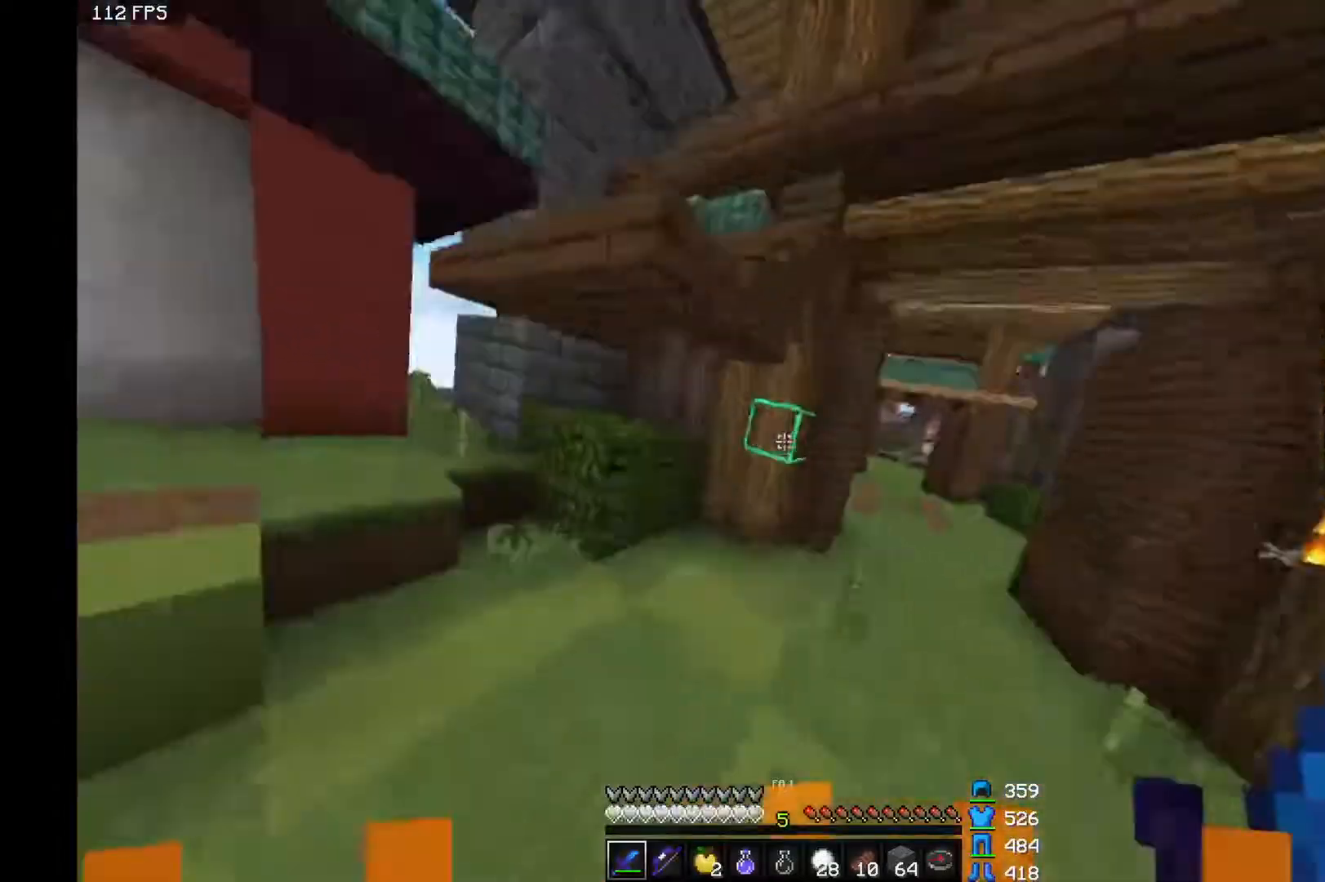
{"keys": ["d", "space", "w"], "mouse": [], "events": [[50, "d", "down"], [400, "space", "down"]]}
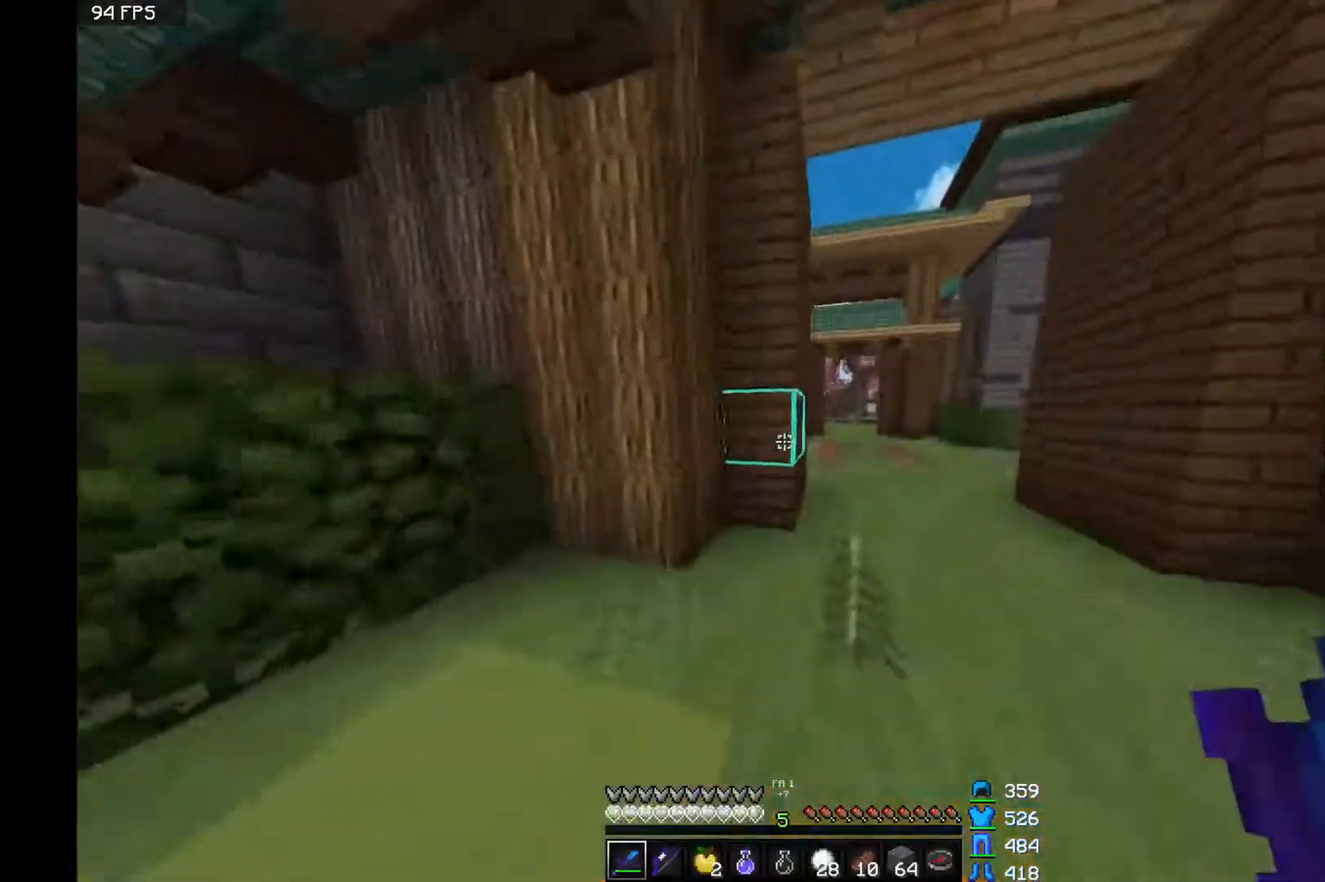
{"keys": ["d", "space", "w"], "mouse": [], "events": []}
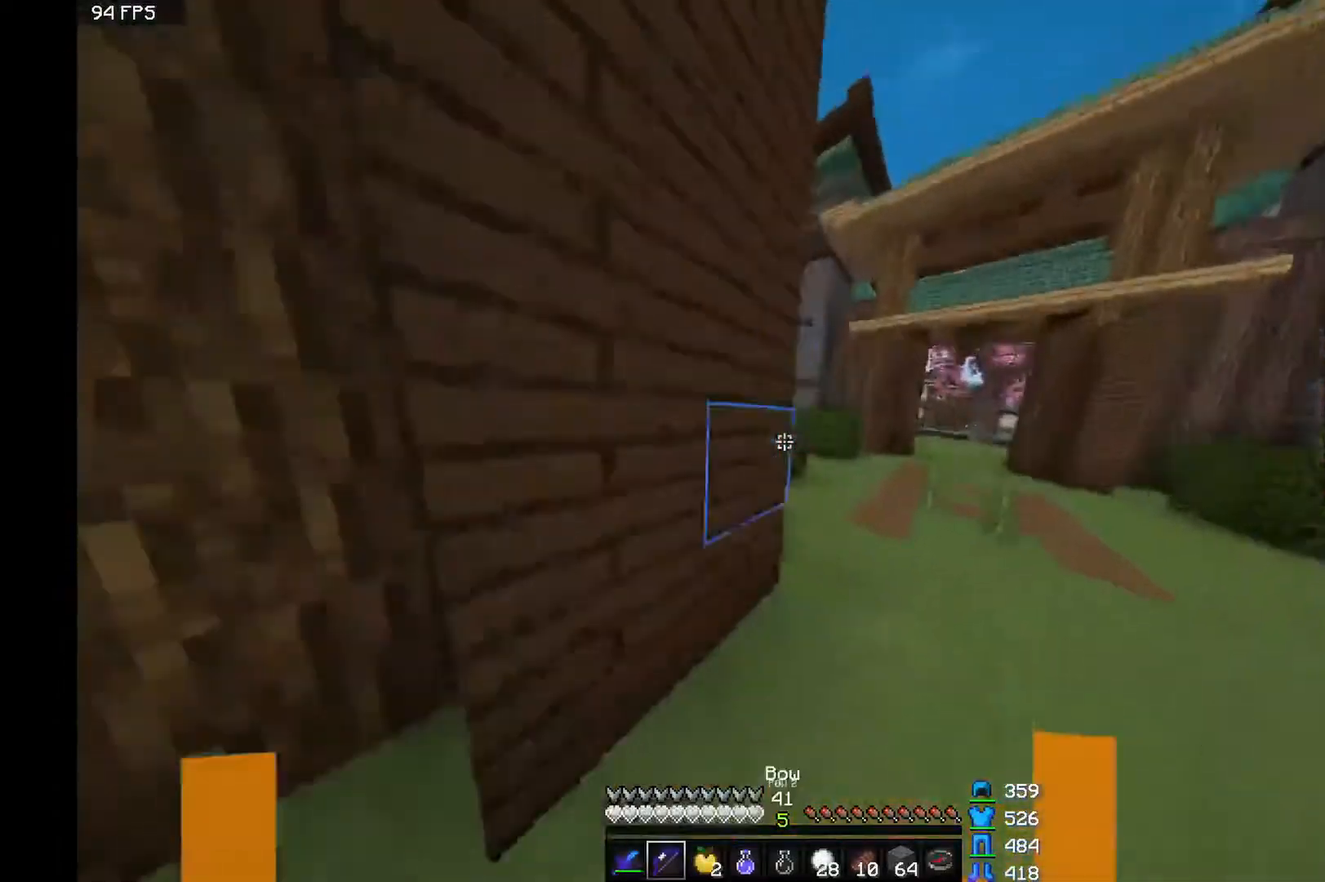
{"keys": ["a", "w"], "mouse": [], "events": [[350, "space", "up"], [400, "d", "up"], [450, "a", "down"]]}
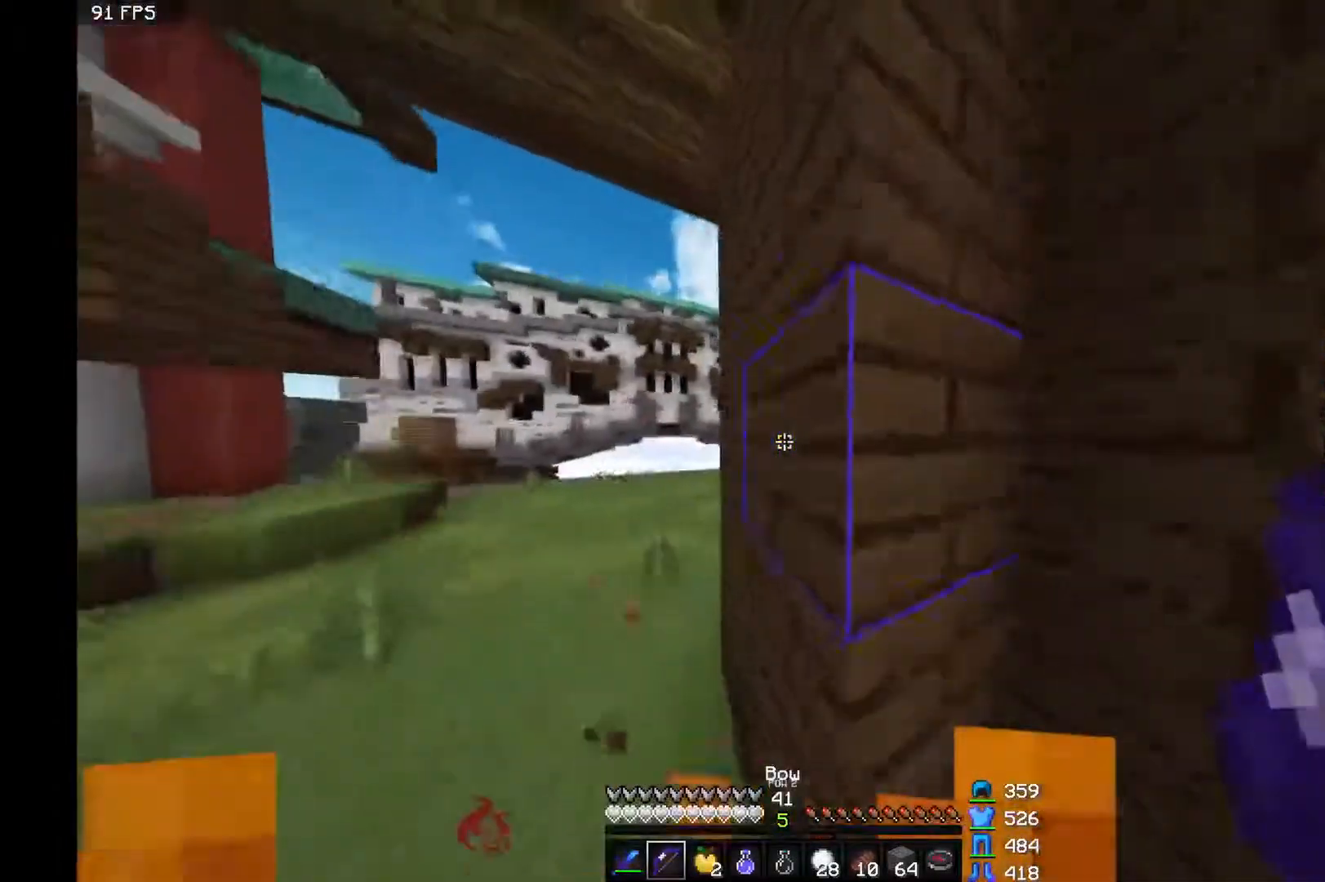
{"keys": ["a", "w"], "mouse": [], "events": []}
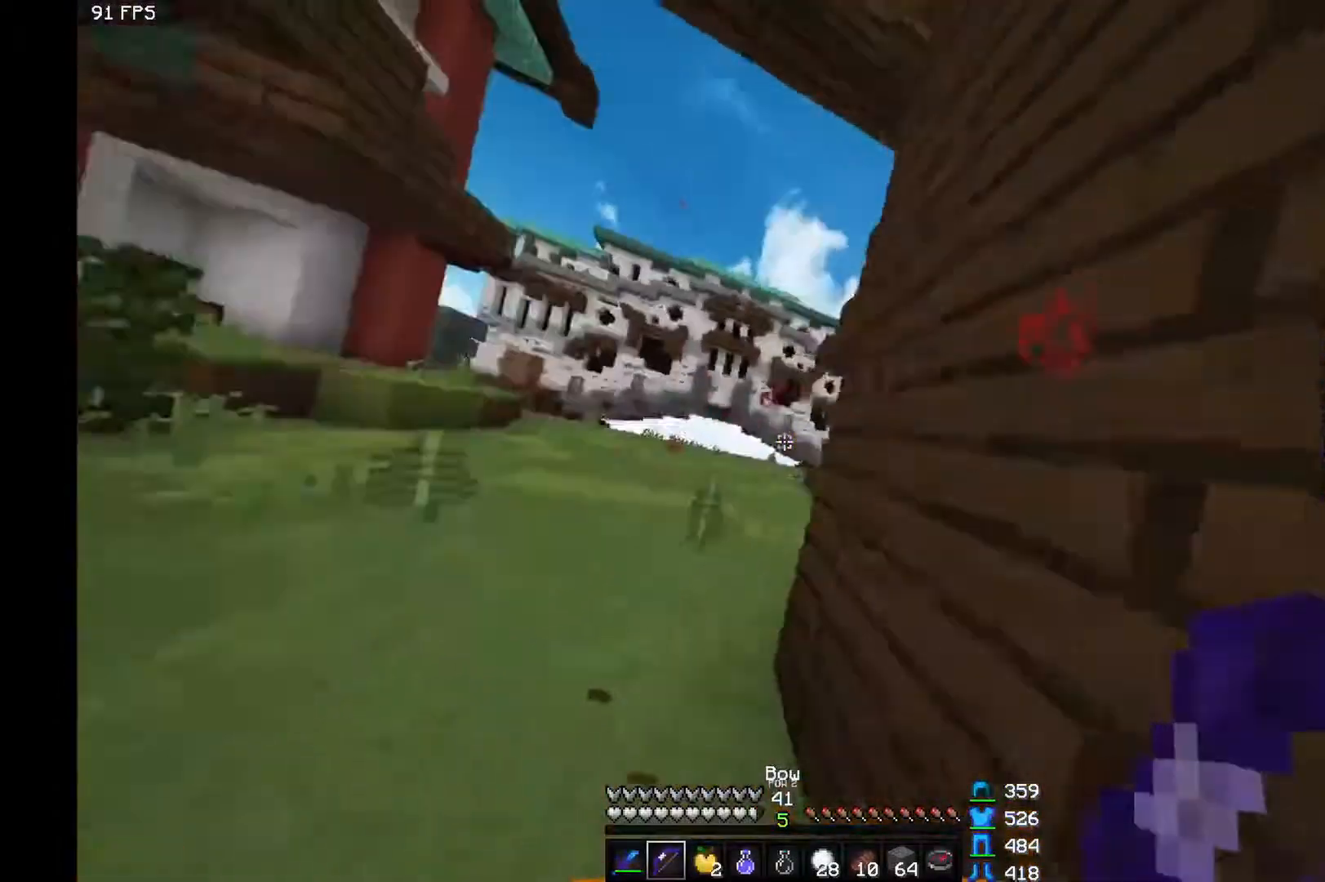
{"keys": ["a", "w"], "mouse": [], "events": []}
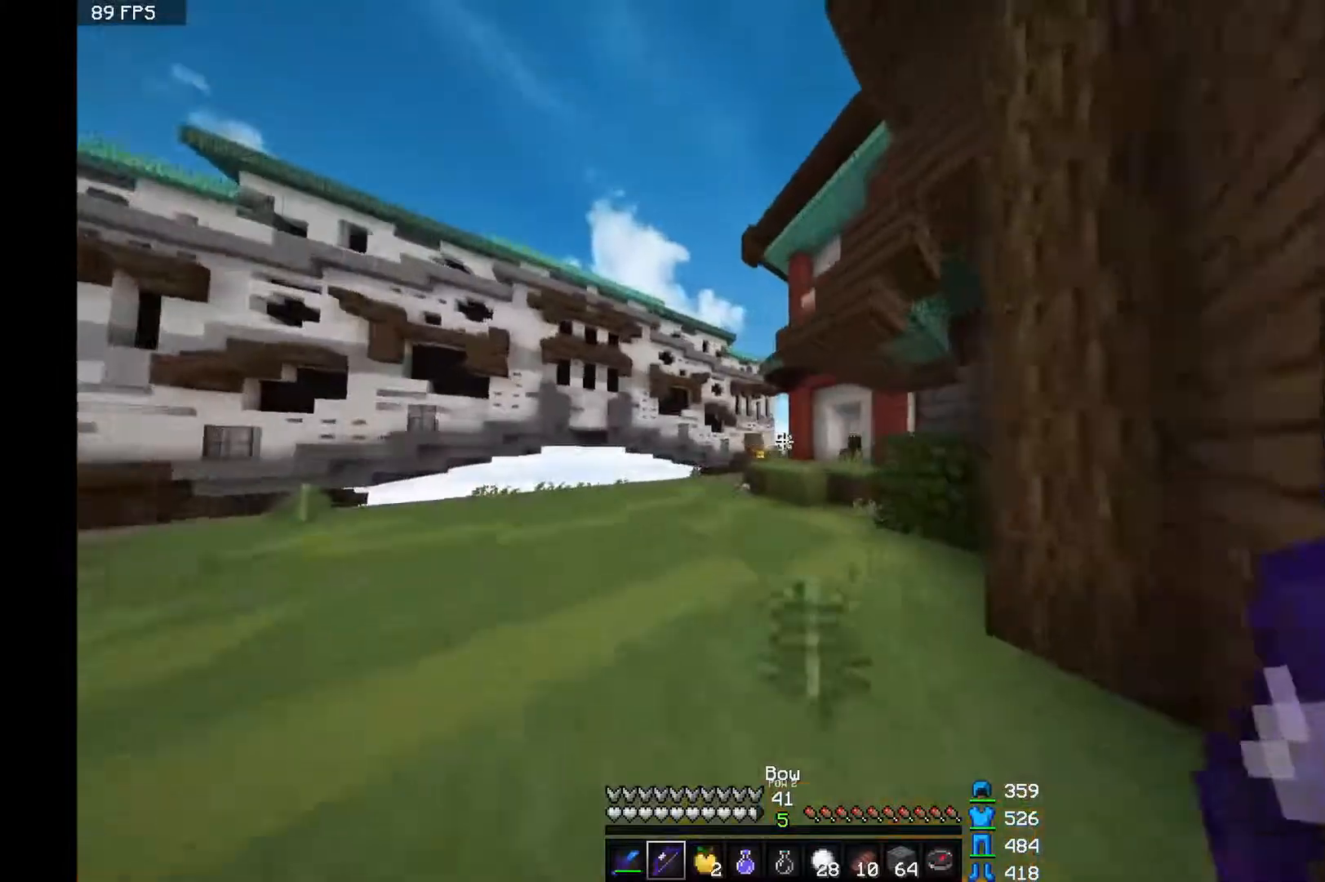
{"keys": ["a", "w"], "mouse": ["right"], "events": [[250, "mouse_right", "down"]]}
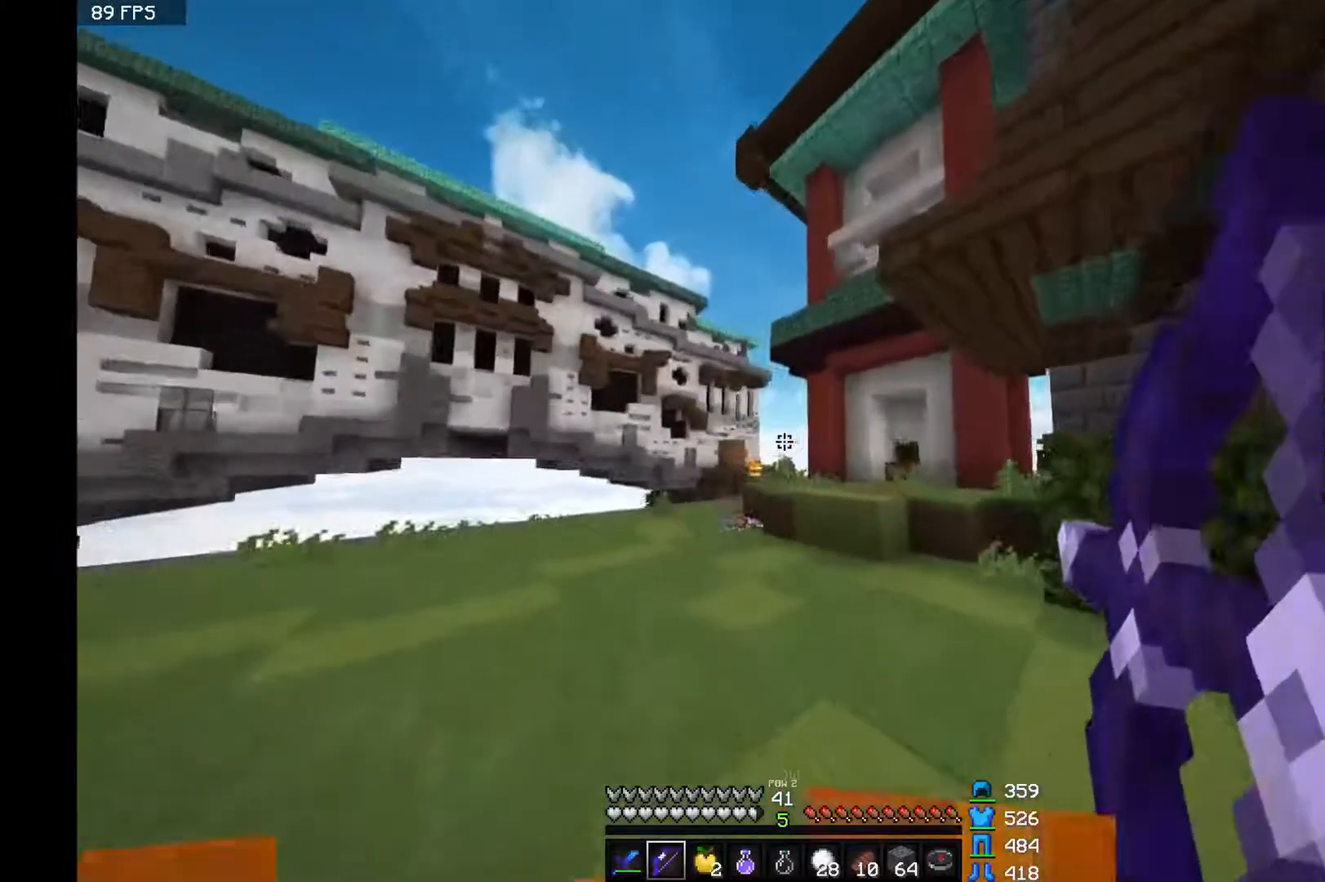
{"keys": ["a", "w"], "mouse": ["right"], "events": []}
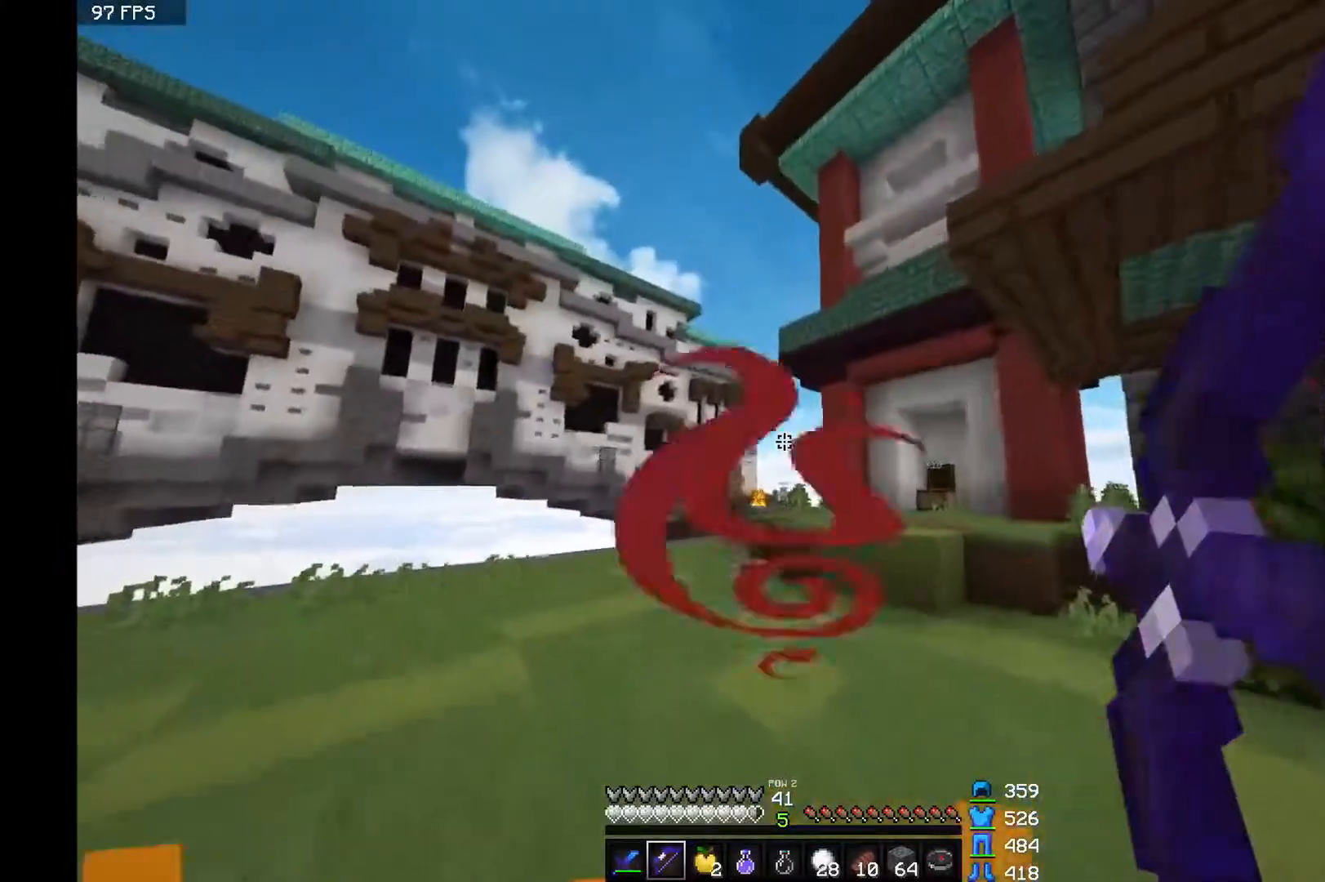
{"keys": ["d", "w"], "mouse": [], "events": [[300, "a", "up"], [300, "d", "down"], [300, "mouse_right", "up"]]}
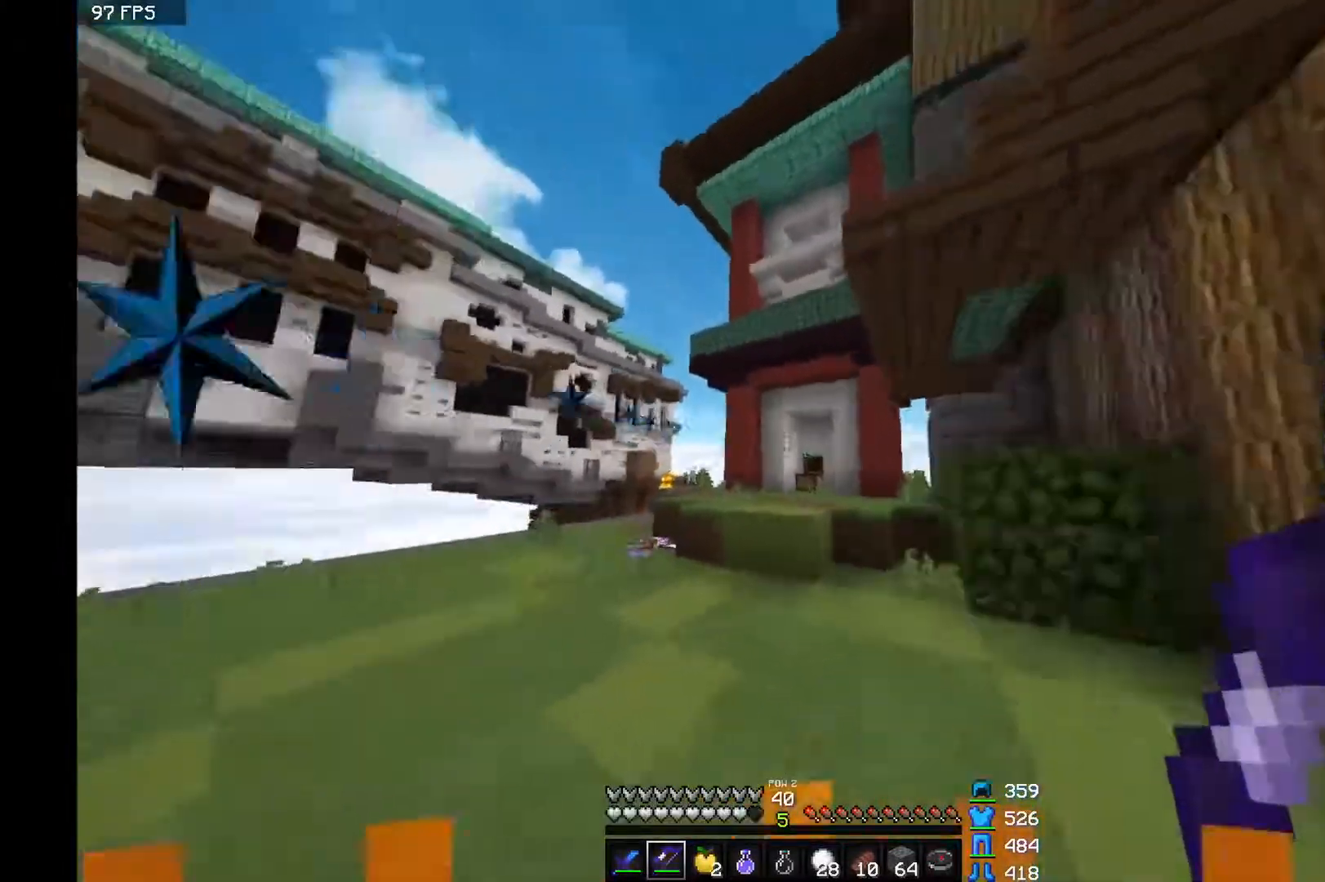
{"keys": ["a", "w"], "mouse": [], "events": [[100, "space", "down"], [250, "space", "up"], [400, "a", "down"], [450, "d", "up"]]}
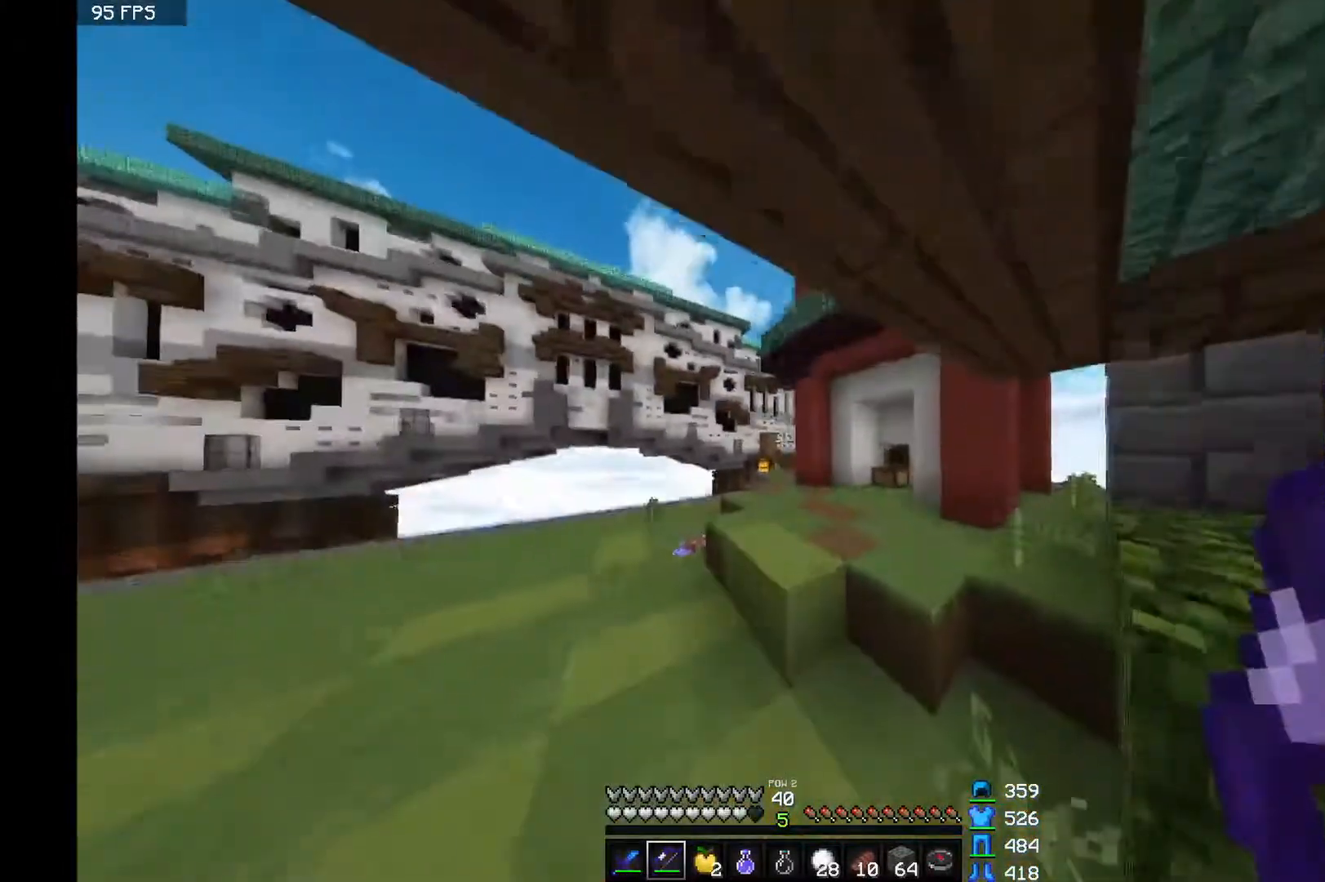
{"keys": ["a", "w"], "mouse": [], "events": []}
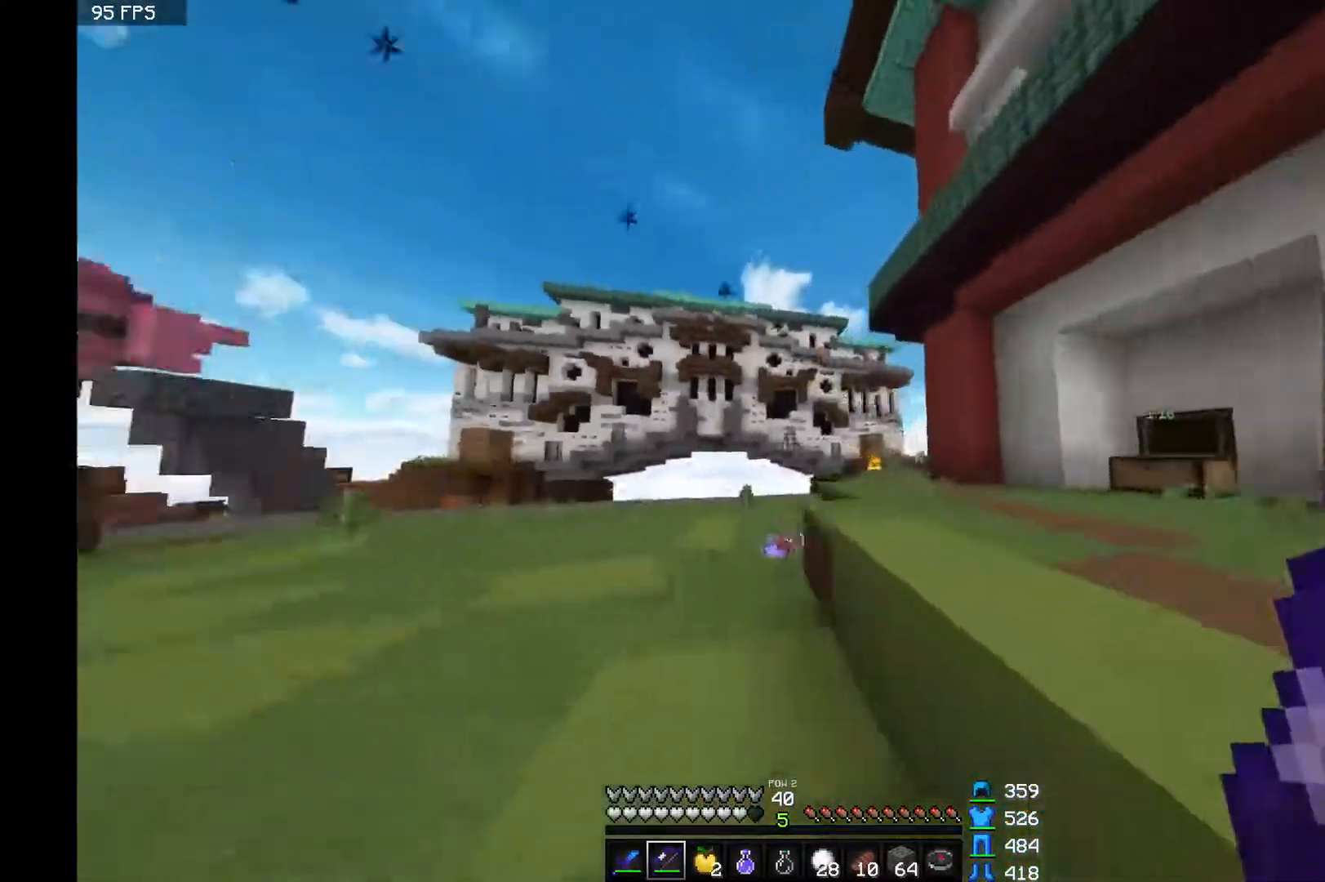
{"keys": ["a"], "mouse": ["right"], "events": [[250, "w", "up"], [400, "mouse_right", "down"]]}
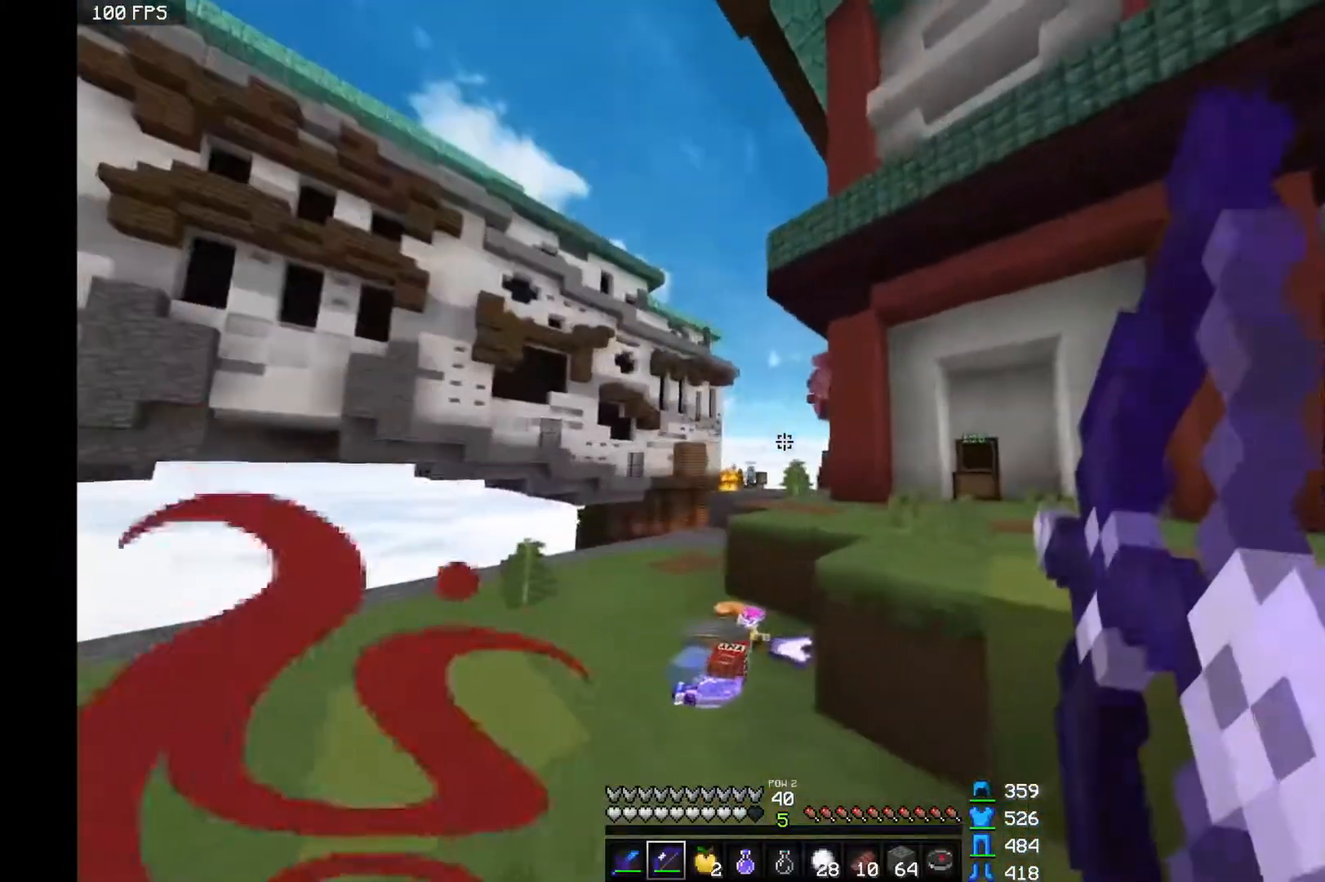
{"keys": ["a"], "mouse": ["right"], "events": []}
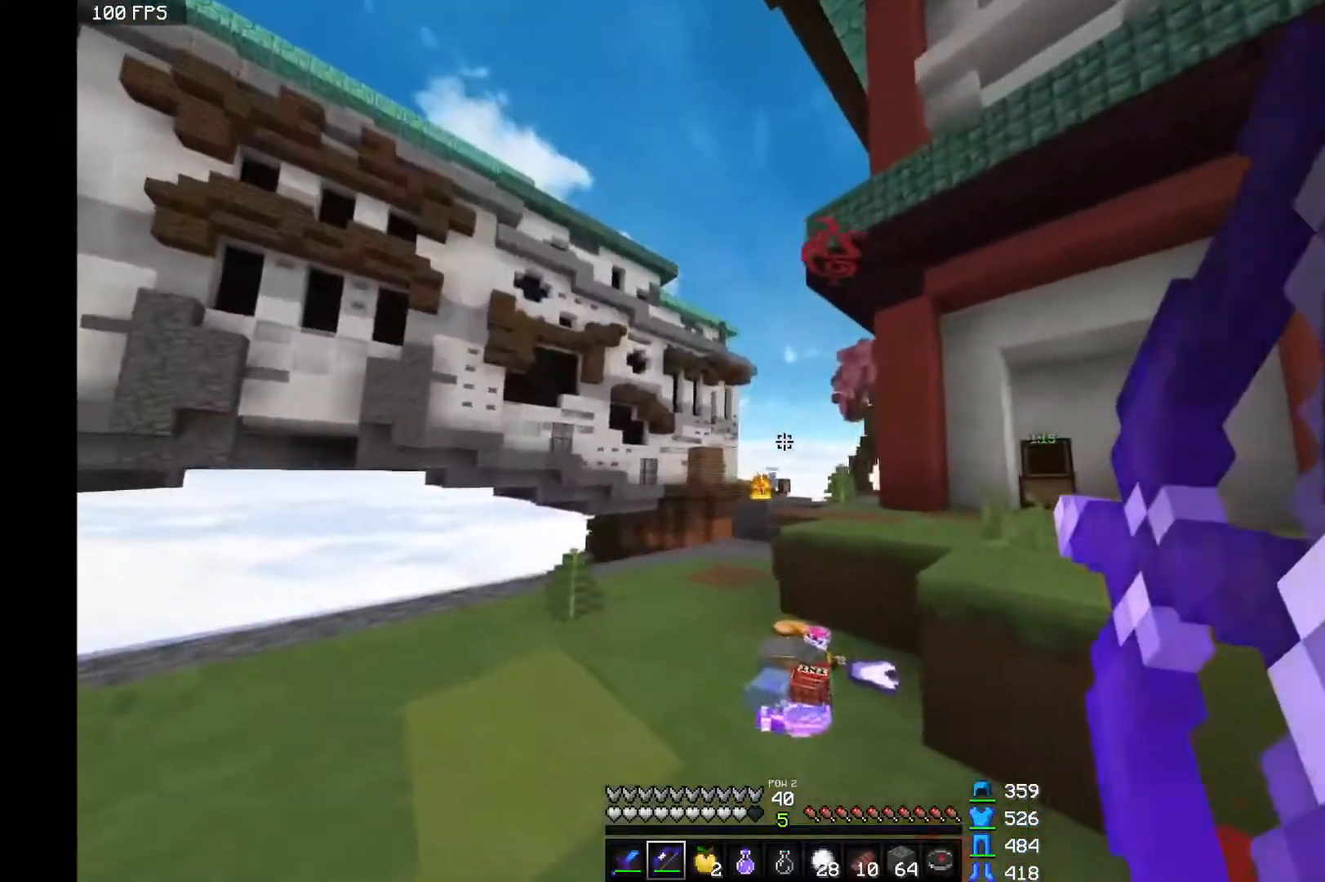
{"keys": ["a"], "mouse": ["right"], "events": []}
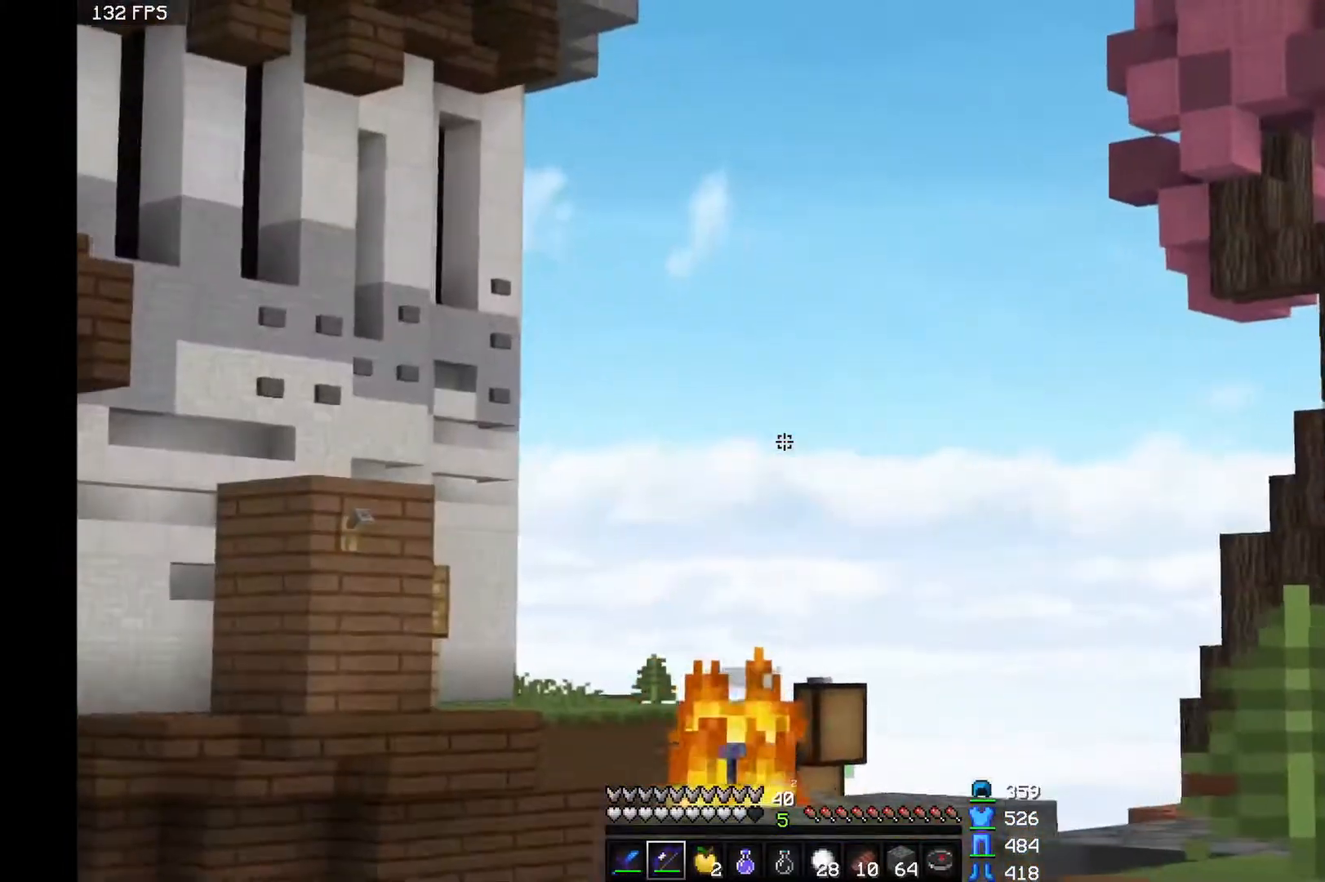
{"keys": ["d"], "mouse": [], "events": [[200, "mouse_right", "up"], [250, "a", "up"], [300, "d", "down"]]}
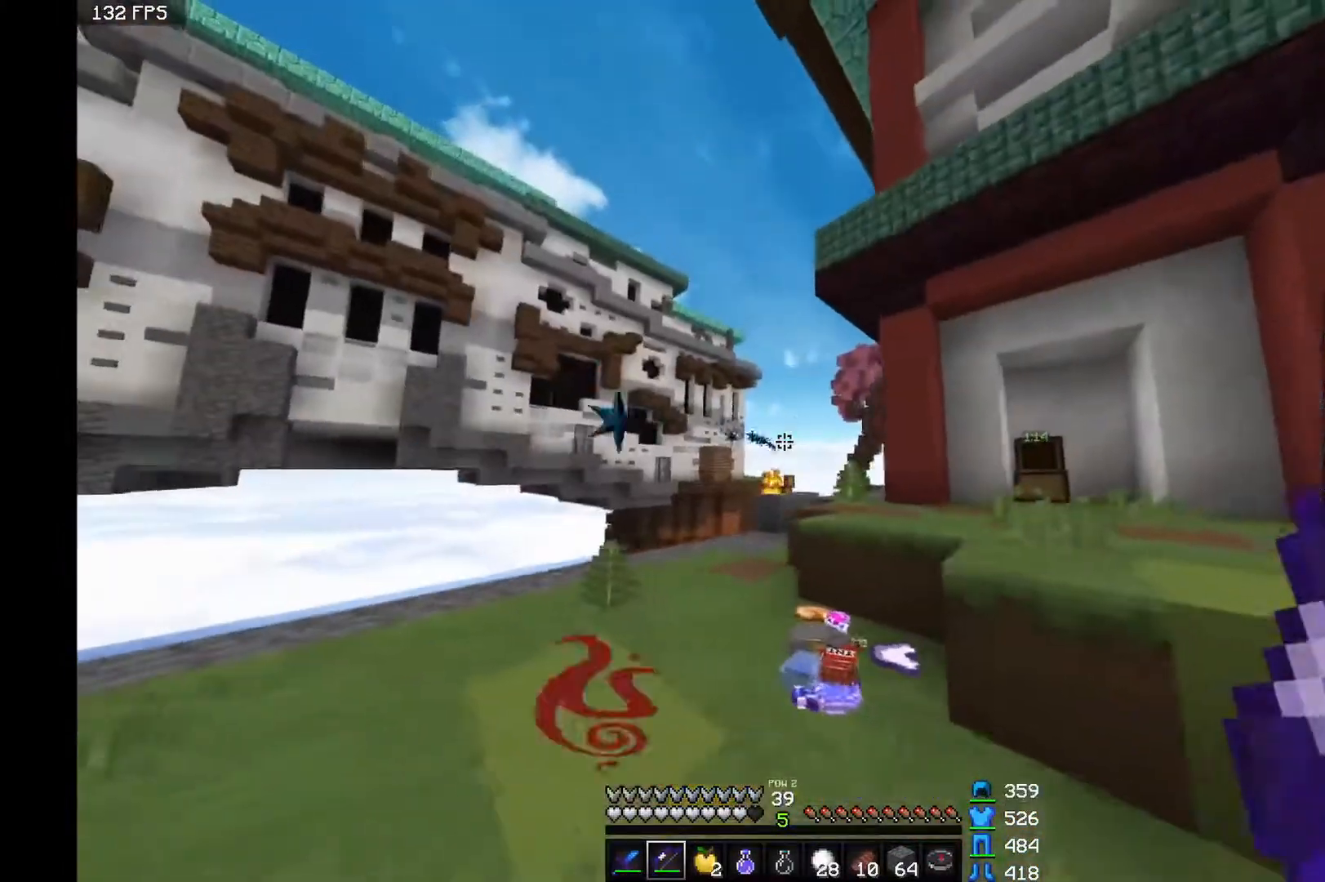
{"keys": ["a"], "mouse": [], "events": [[300, "a", "down"], [300, "d", "up"]]}
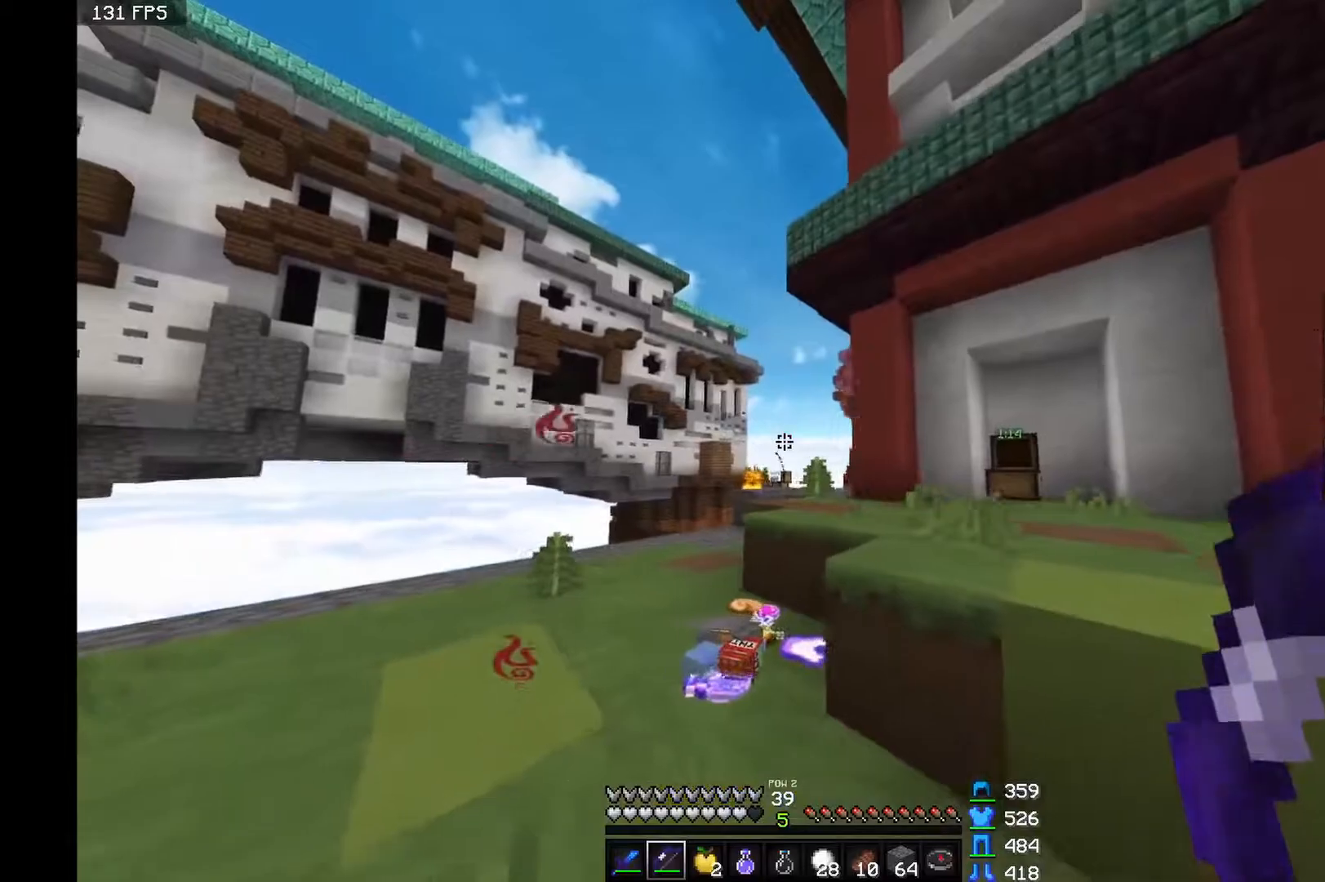
{"keys": ["a"], "mouse": ["right"], "events": [[250, "mouse_right", "down"]]}
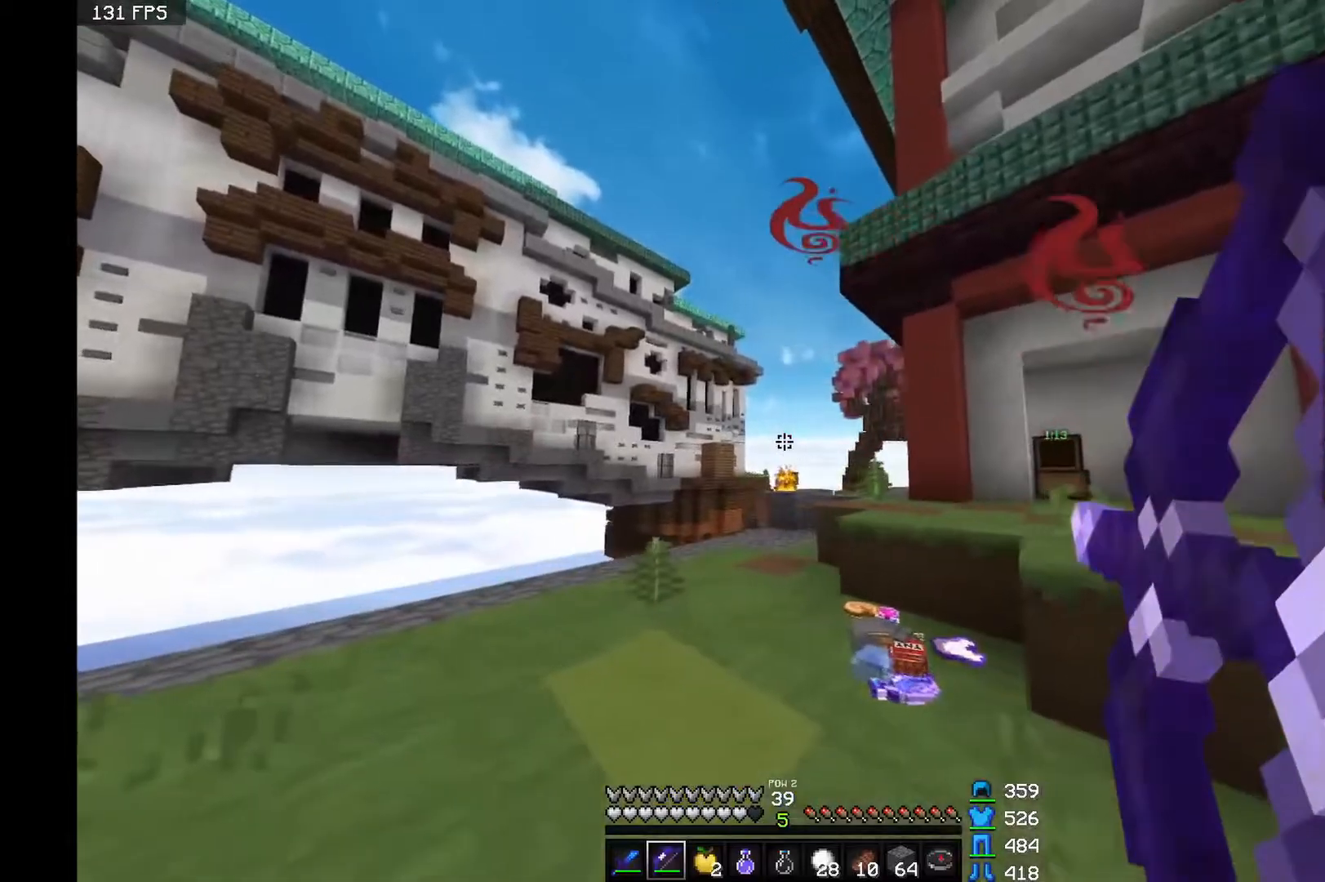
{"keys": ["a"], "mouse": ["right"], "events": []}